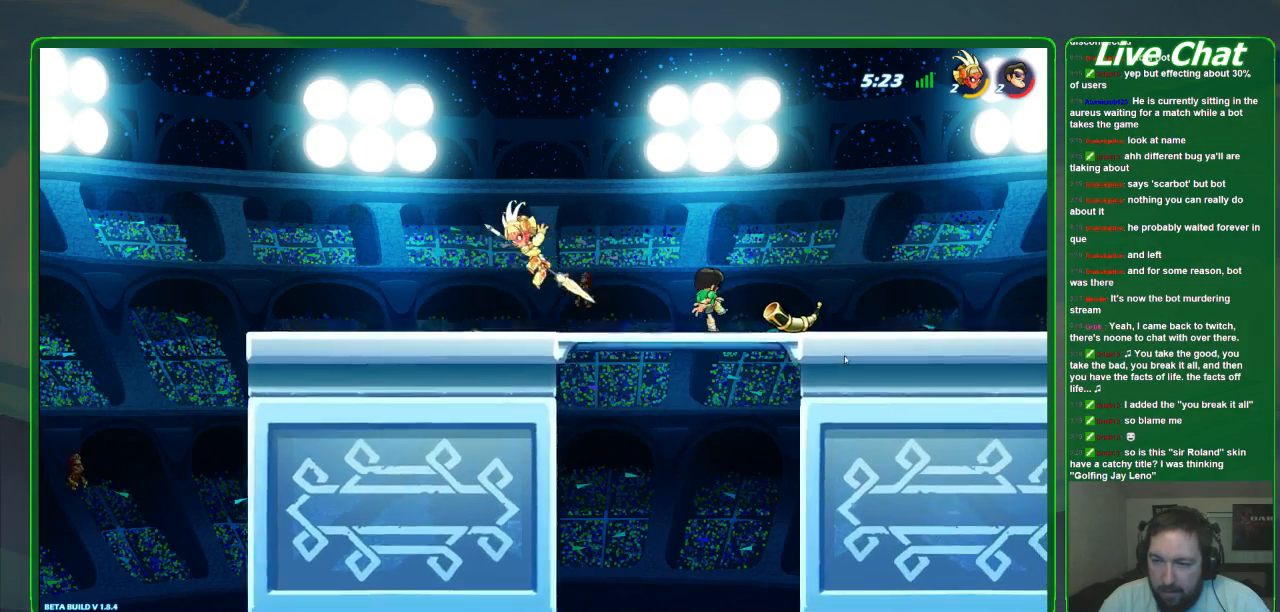
Gameplay with a controller (Xbox layout); each line is a JSON object with the inputs held at the frame after it. "events" lists button and stick changes between this image and that frame as [ms after this image, input, new state], when the widget could be followed in between. Not read: DPAD_DOWN DPAD_LEFT DPAD_RIGHT DPAD_UP L3 R3 right_stick.
{"buttons": [], "left_stick": "down-right", "events": [[367, "X", "down"], [500, "X", "up"]]}
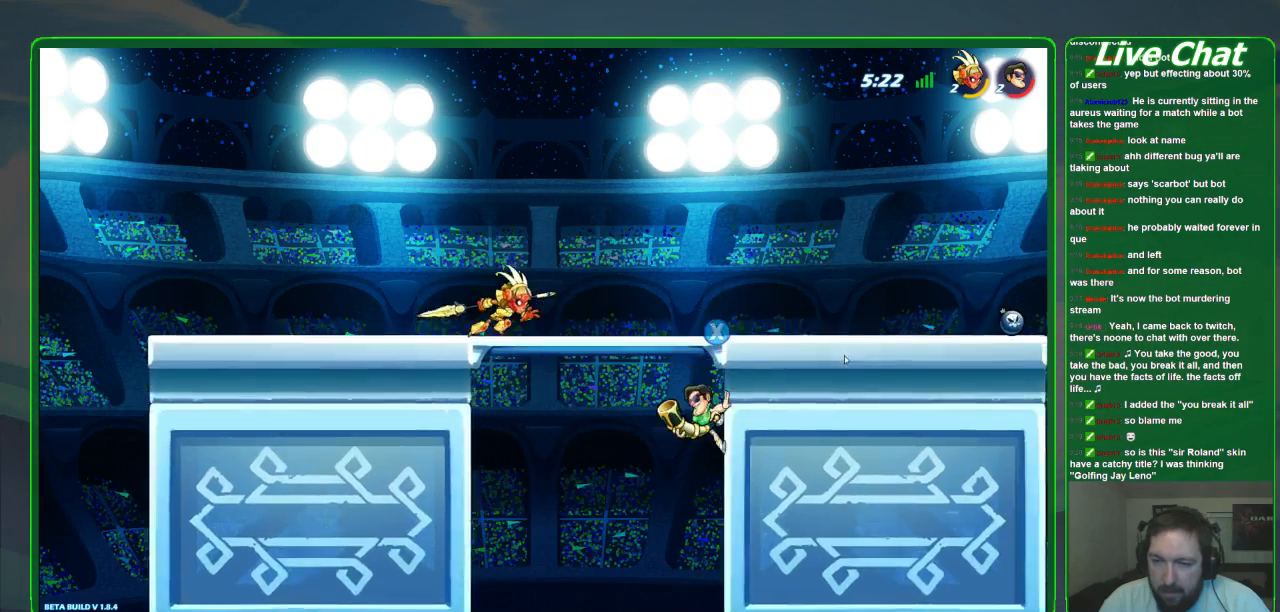
{"buttons": [], "left_stick": "left", "events": [[67, "left_stick", "center"], [133, "left_stick", "left"]]}
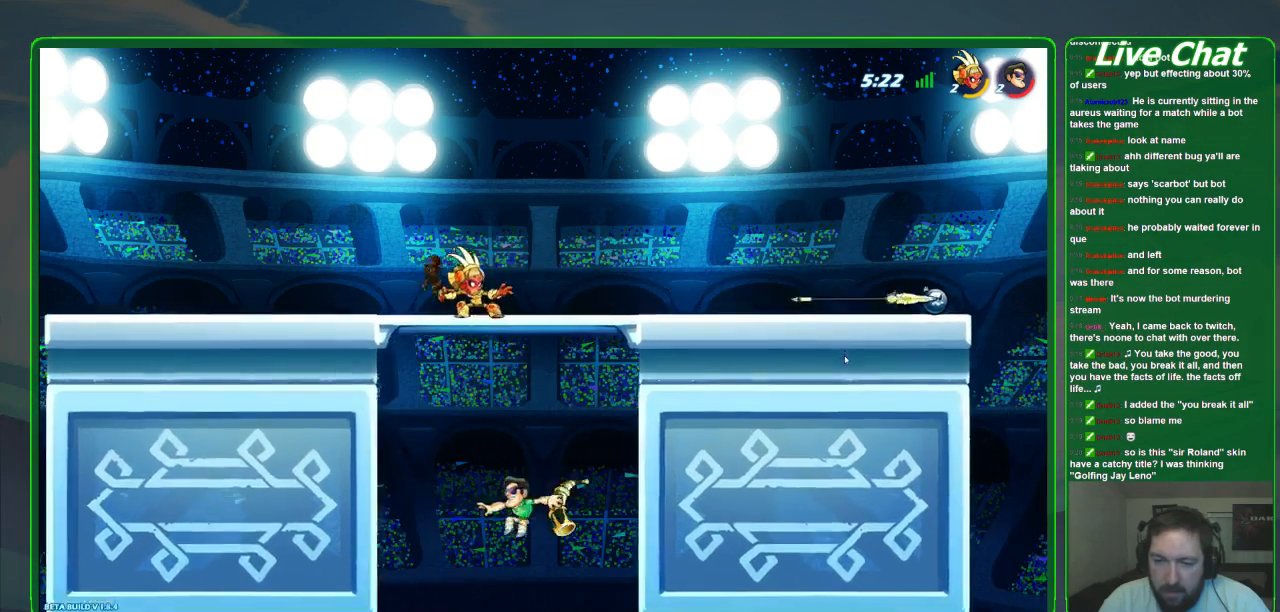
{"buttons": [], "left_stick": "center", "events": [[33, "left_stick", "up-left"], [200, "A", "down"], [300, "A", "up"], [367, "X", "down"], [467, "X", "up"], [500, "left_stick", "center"]]}
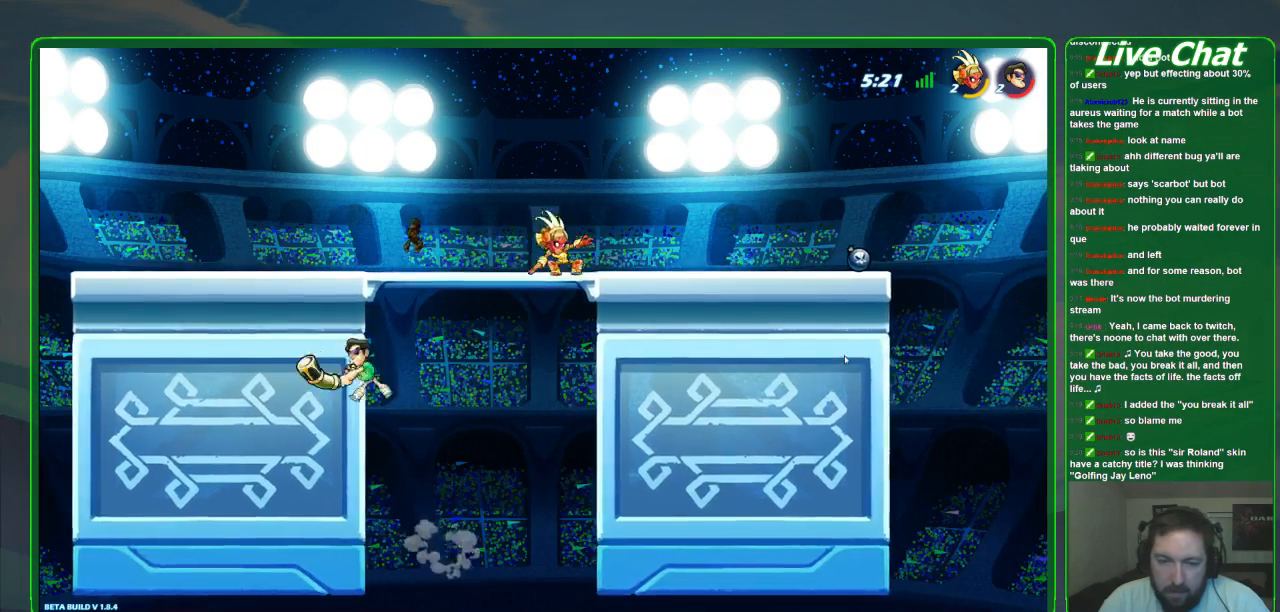
{"buttons": [], "left_stick": "center", "events": []}
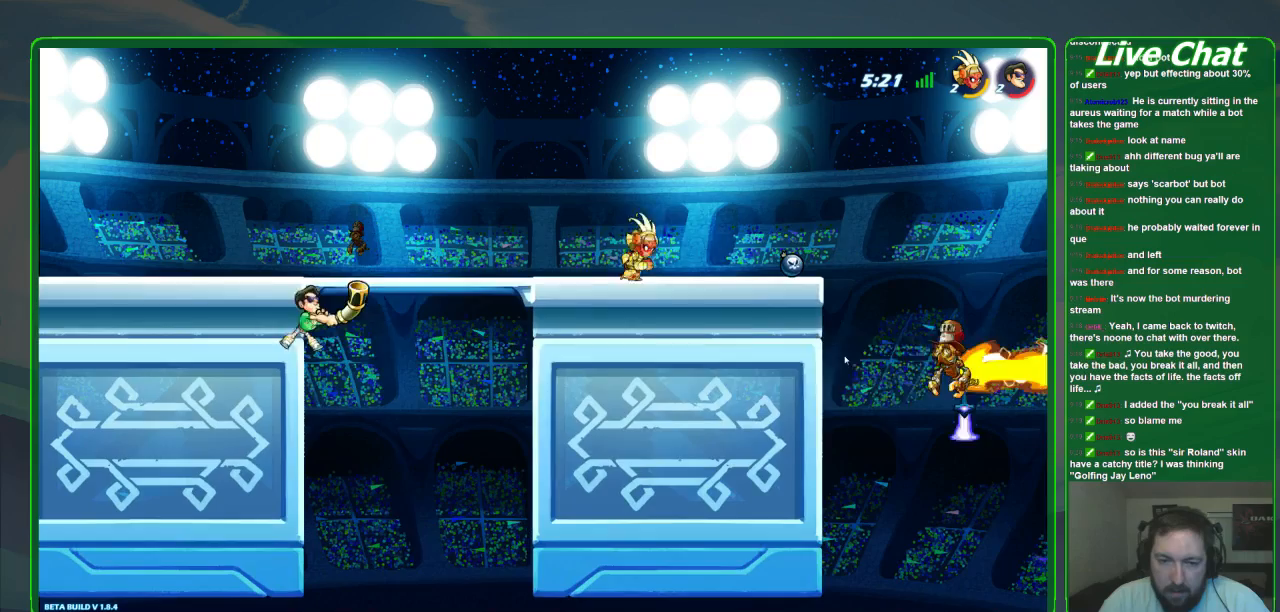
{"buttons": [], "left_stick": "center", "events": [[333, "left_stick", "right"], [467, "left_stick", "center"]]}
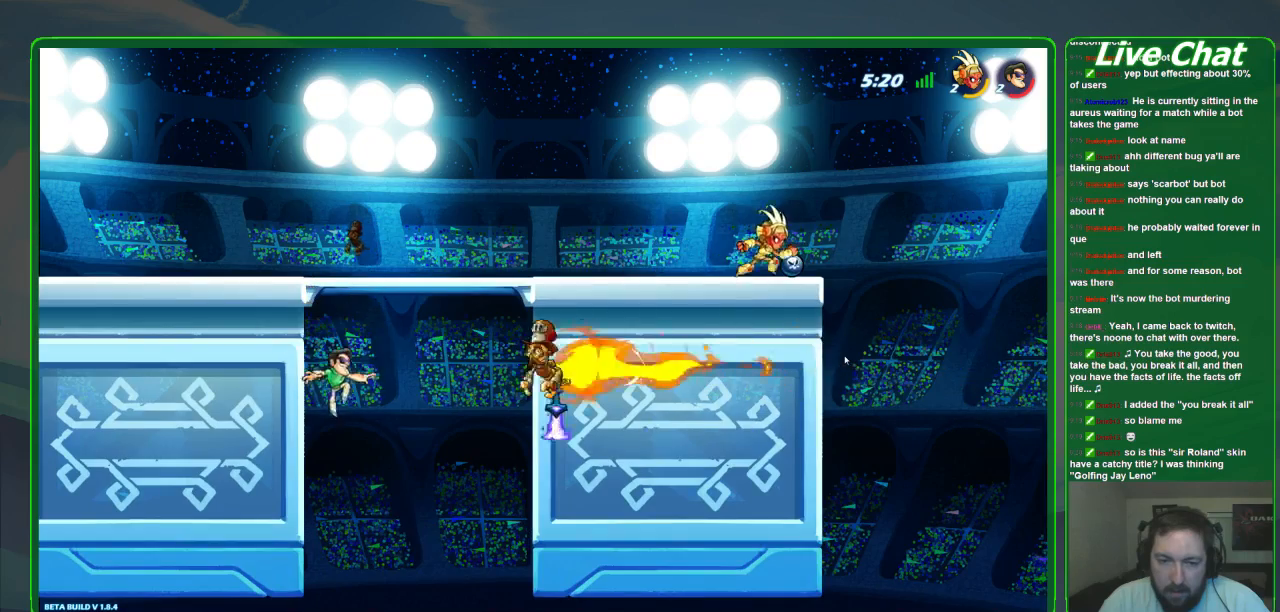
{"buttons": [], "left_stick": "up-left", "events": [[200, "X", "down"], [200, "left_stick", "up-left"], [333, "X", "up"]]}
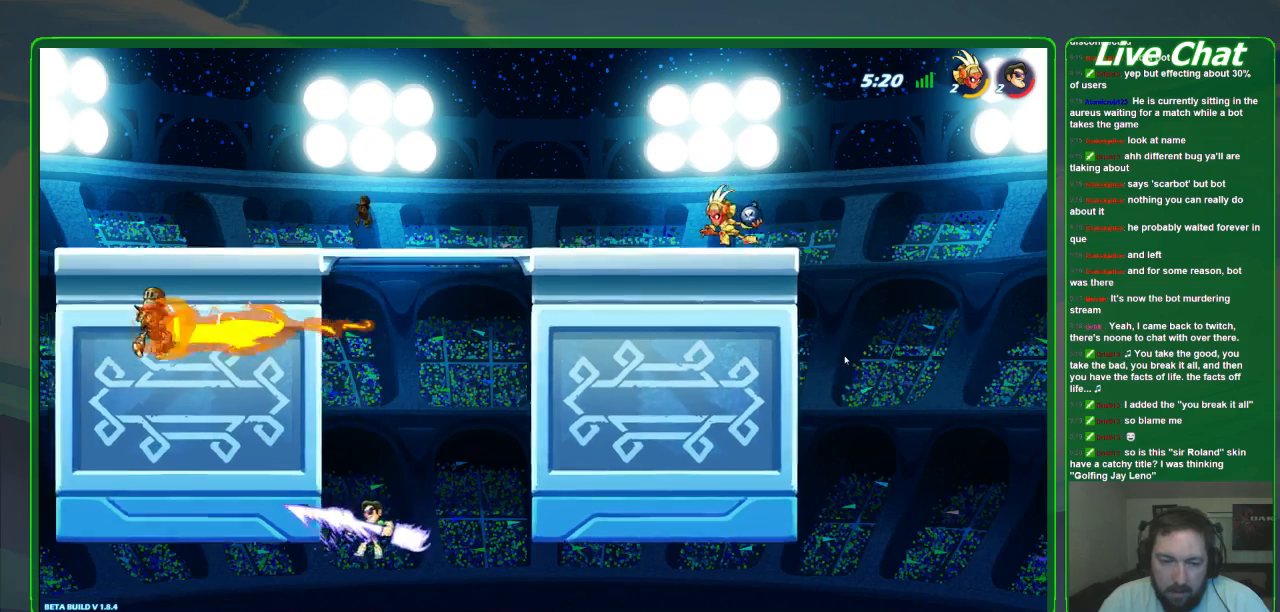
{"buttons": [], "left_stick": "up-left", "events": [[67, "left_stick", "up-right"], [100, "A", "down"], [333, "A", "up"], [367, "left_stick", "up-left"]]}
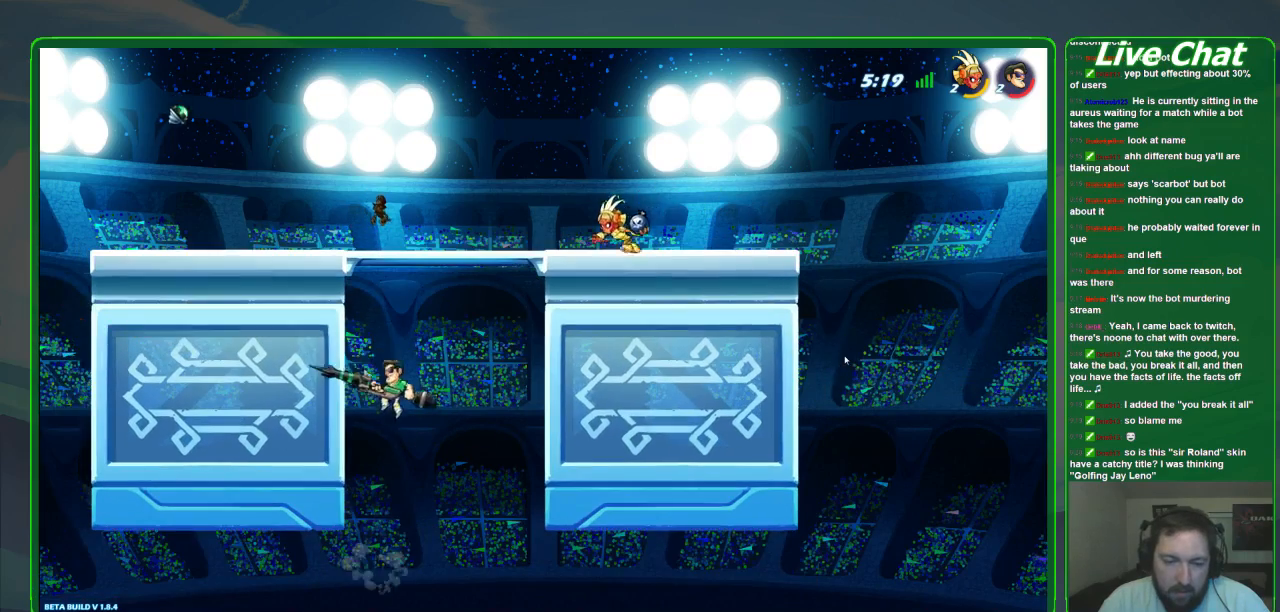
{"buttons": [], "left_stick": "right", "events": [[433, "left_stick", "up-right"], [500, "left_stick", "right"]]}
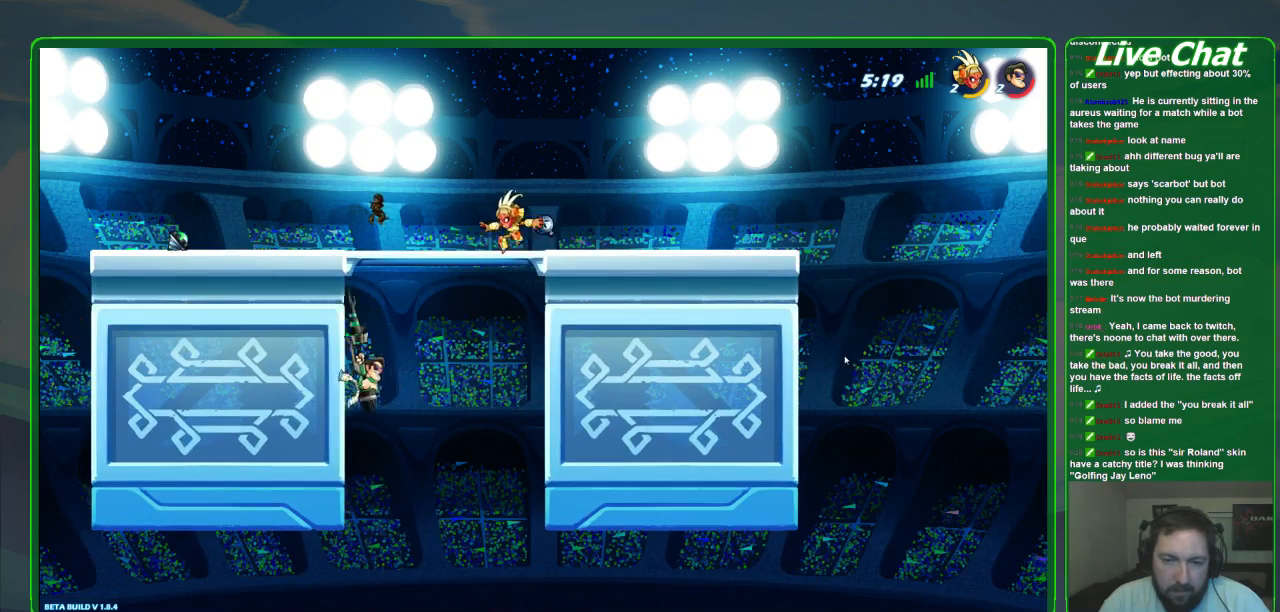
{"buttons": ["A"], "left_stick": "up-right", "events": [[367, "A", "down"], [433, "left_stick", "up-right"]]}
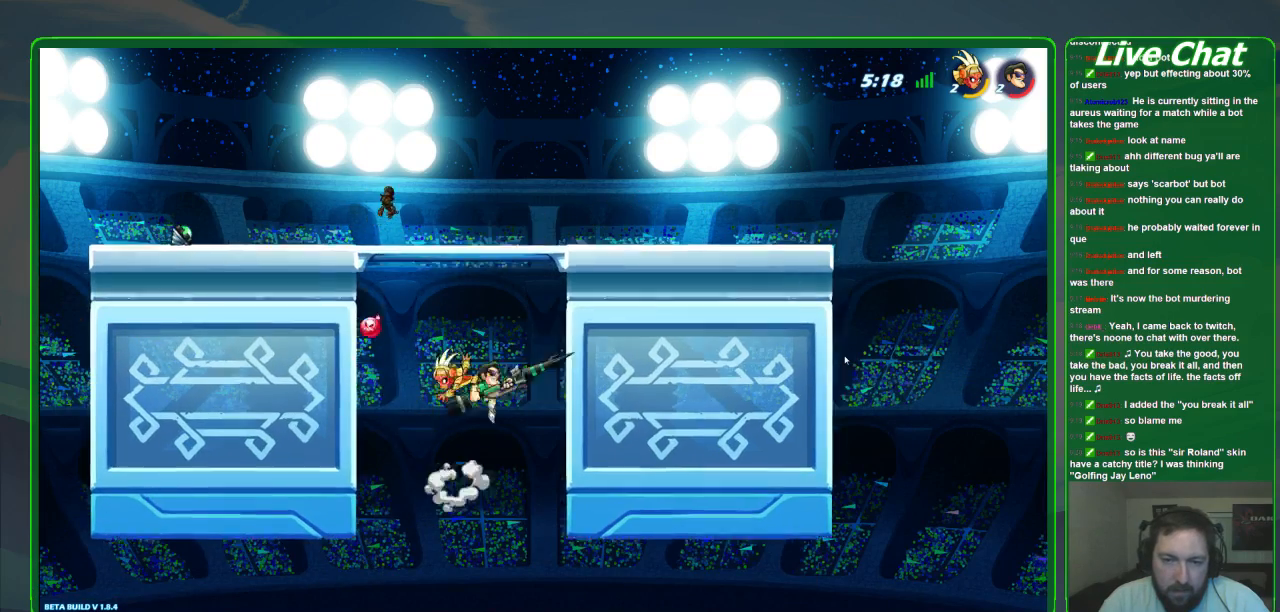
{"buttons": [], "left_stick": "up-left", "events": [[200, "left_stick", "up"], [300, "A", "up"], [333, "left_stick", "up-left"]]}
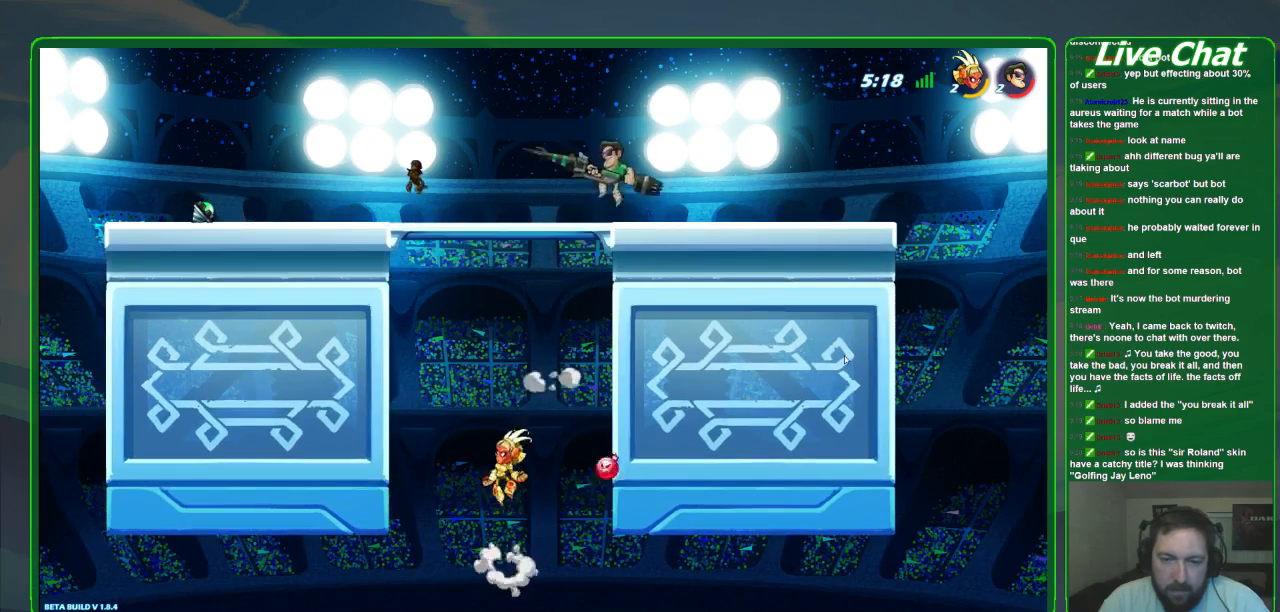
{"buttons": [], "left_stick": "left", "events": [[433, "left_stick", "left"]]}
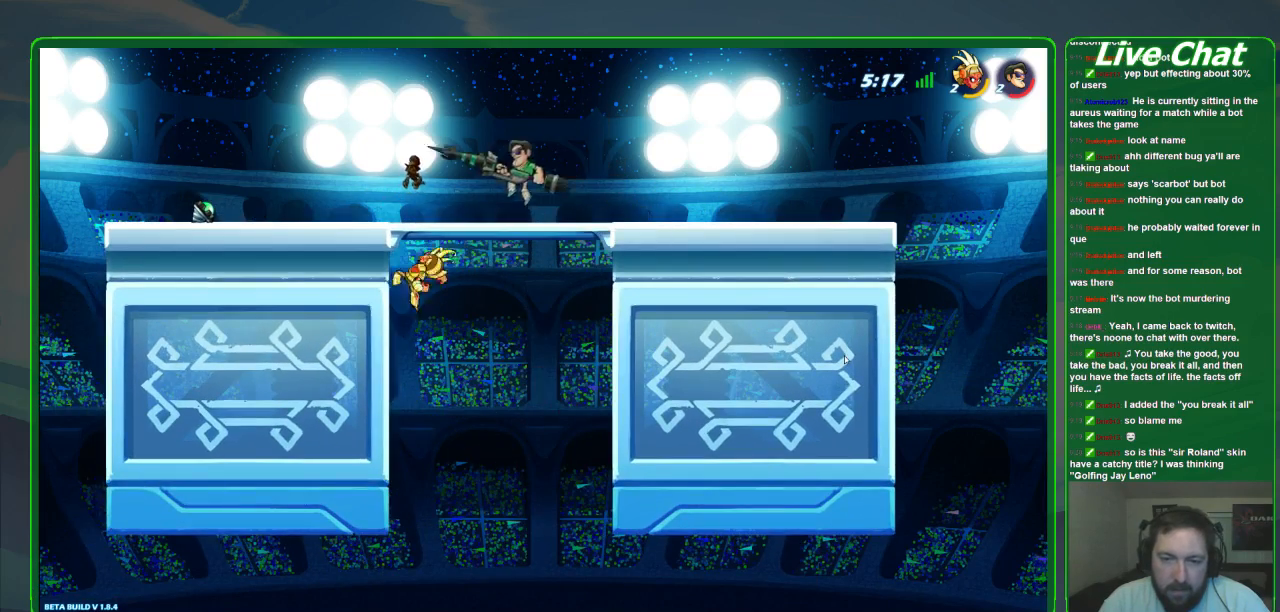
{"buttons": ["X"], "left_stick": "down", "events": [[67, "left_stick", "down-left"], [133, "X", "down"], [400, "X", "up"], [433, "left_stick", "down"], [467, "X", "down"]]}
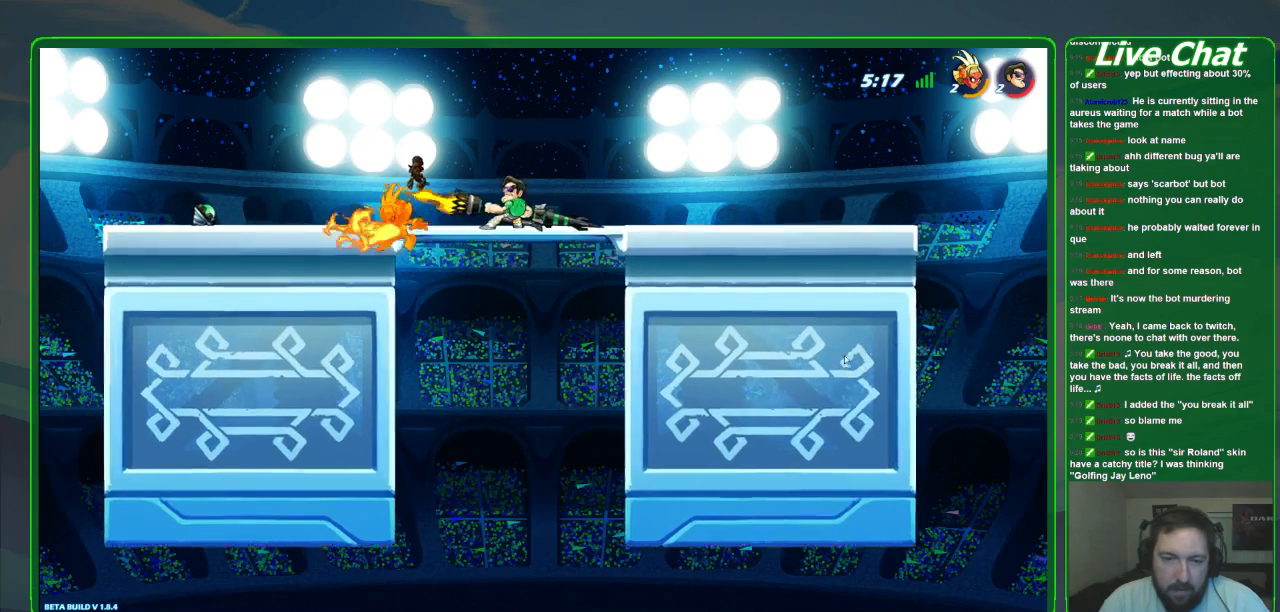
{"buttons": [], "left_stick": "center", "events": [[33, "left_stick", "center"], [67, "X", "up"]]}
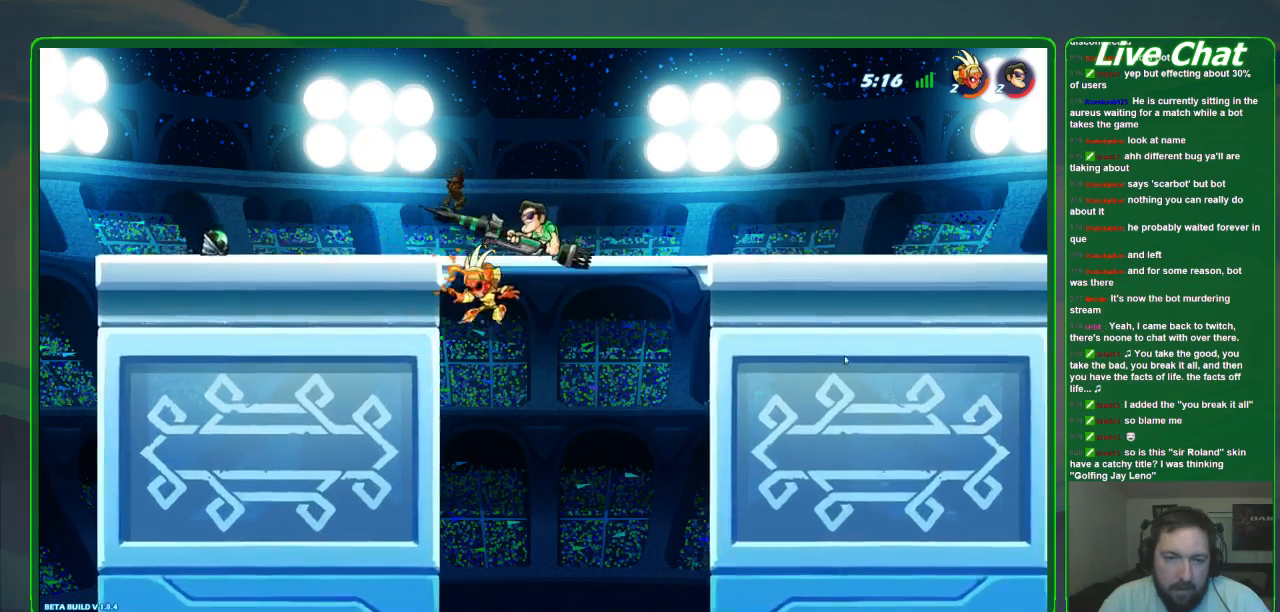
{"buttons": ["B"], "left_stick": "center", "events": [[200, "B", "down"], [300, "B", "up"], [367, "B", "down"]]}
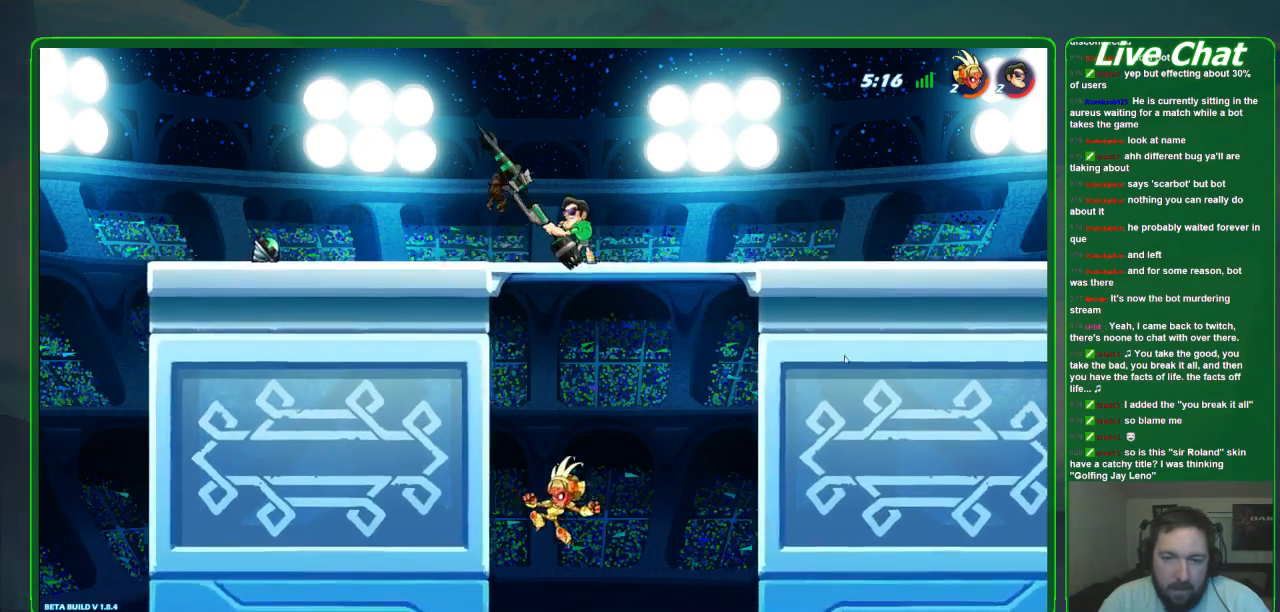
{"buttons": [], "left_stick": "center", "events": [[33, "B", "up"]]}
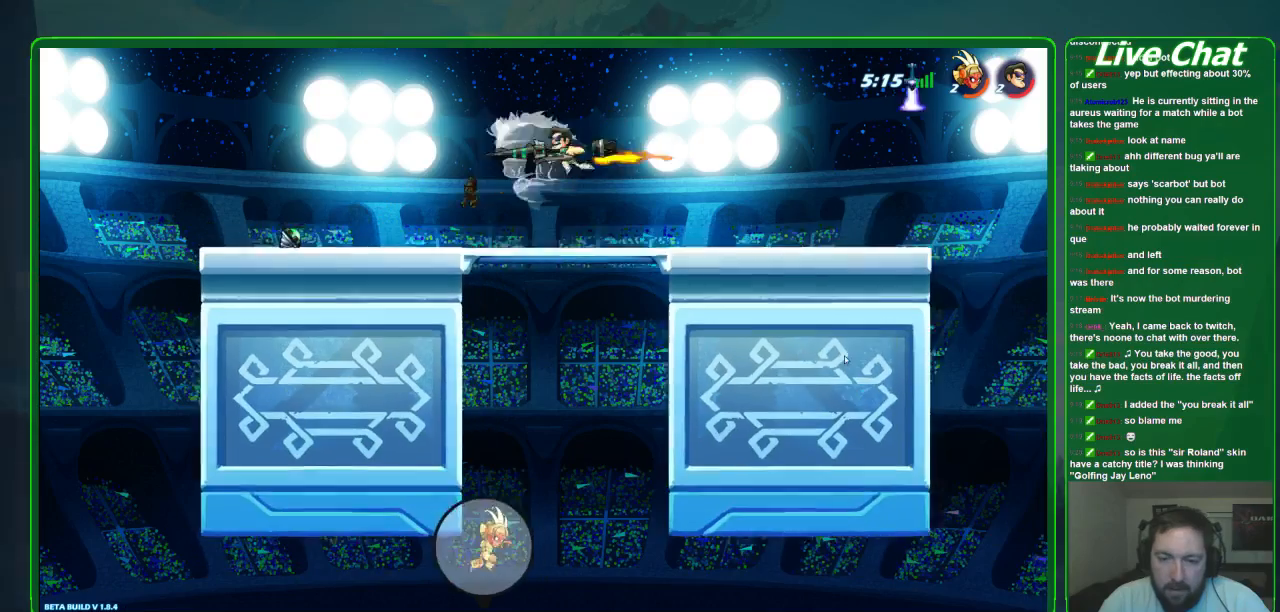
{"buttons": [], "left_stick": "left", "events": [[133, "left_stick", "left"]]}
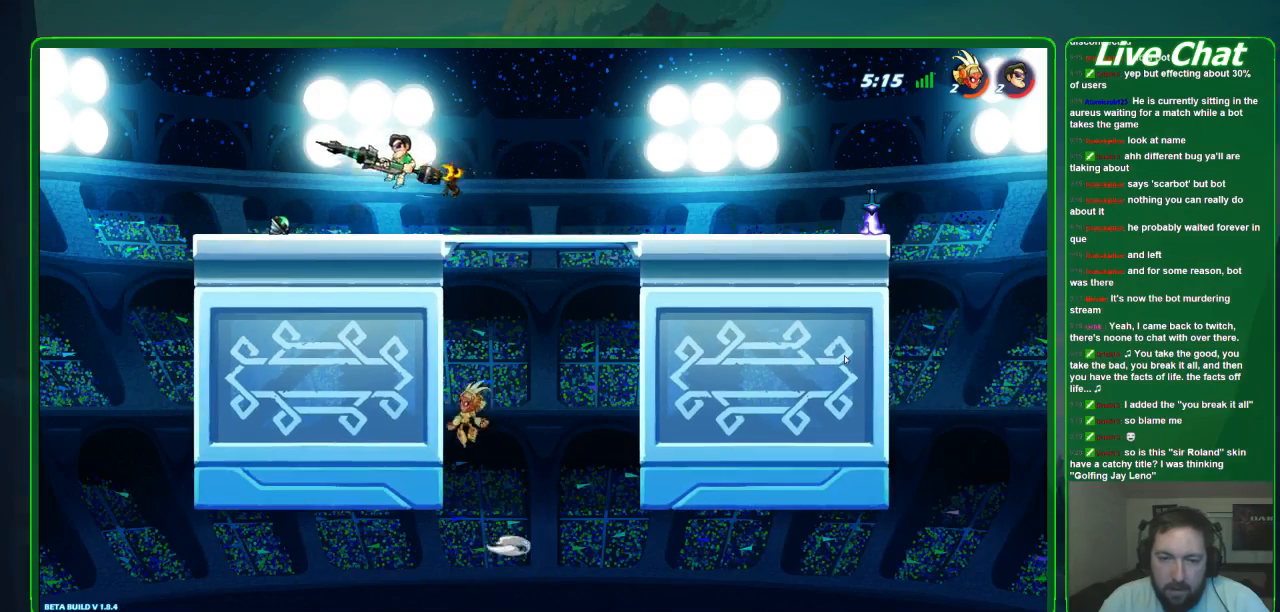
{"buttons": [], "left_stick": "left", "events": []}
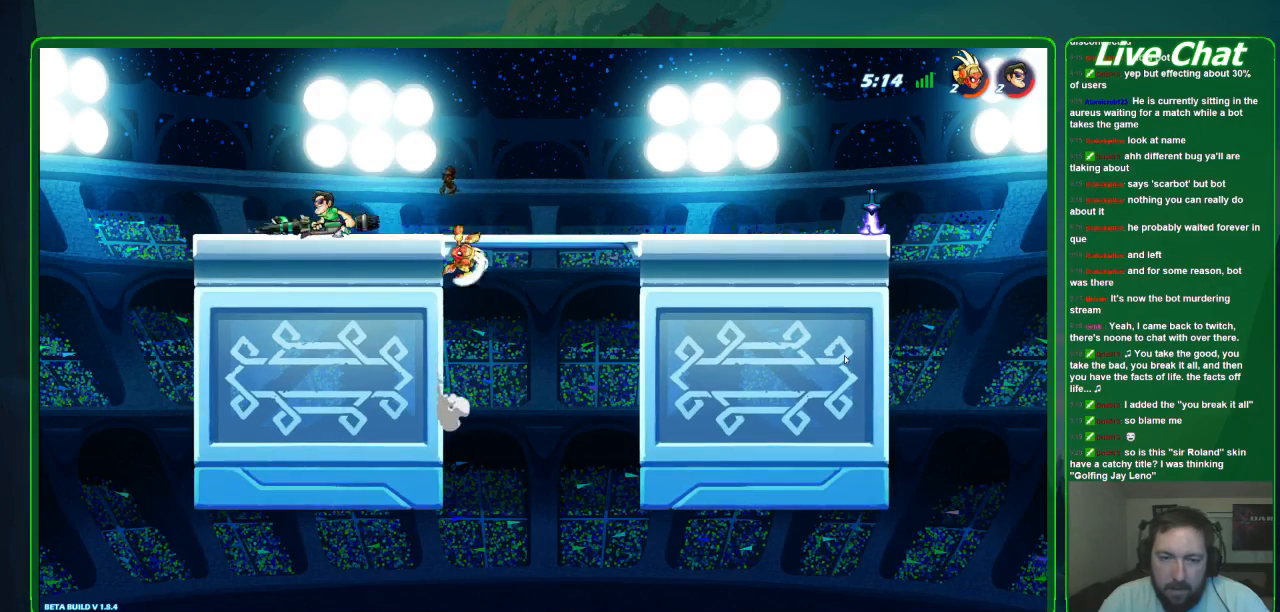
{"buttons": ["B"], "left_stick": "down", "events": [[167, "left_stick", "down-right"], [300, "B", "down"], [333, "left_stick", "down"]]}
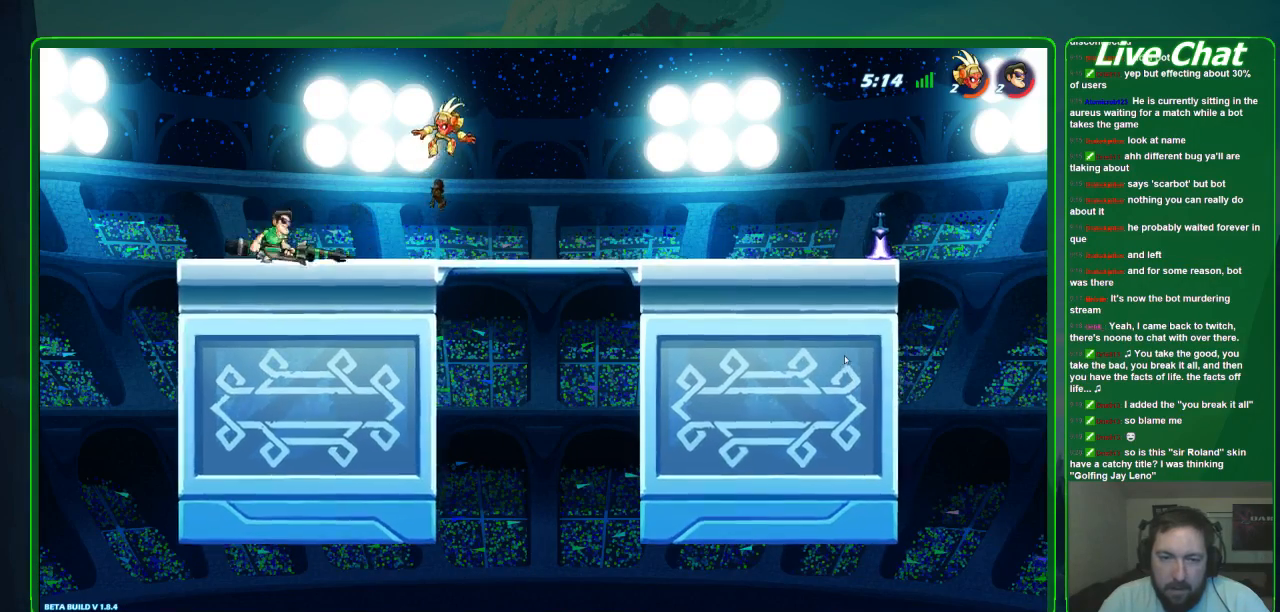
{"buttons": [], "left_stick": "center", "events": [[300, "B", "up"], [367, "left_stick", "center"]]}
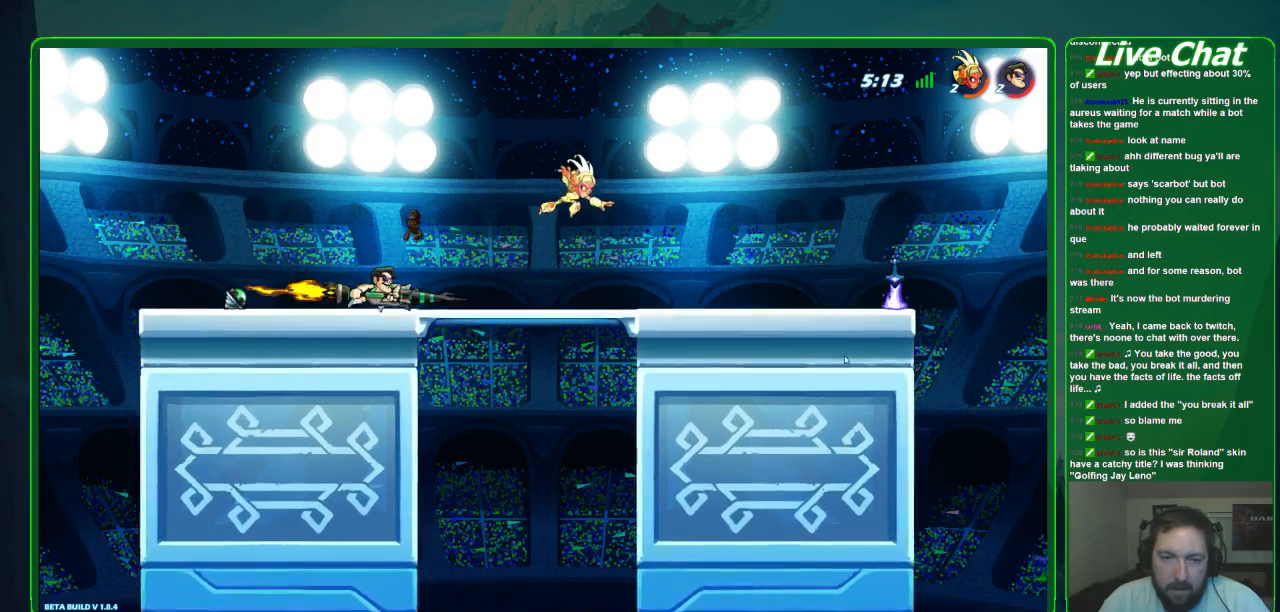
{"buttons": [], "left_stick": "center", "events": []}
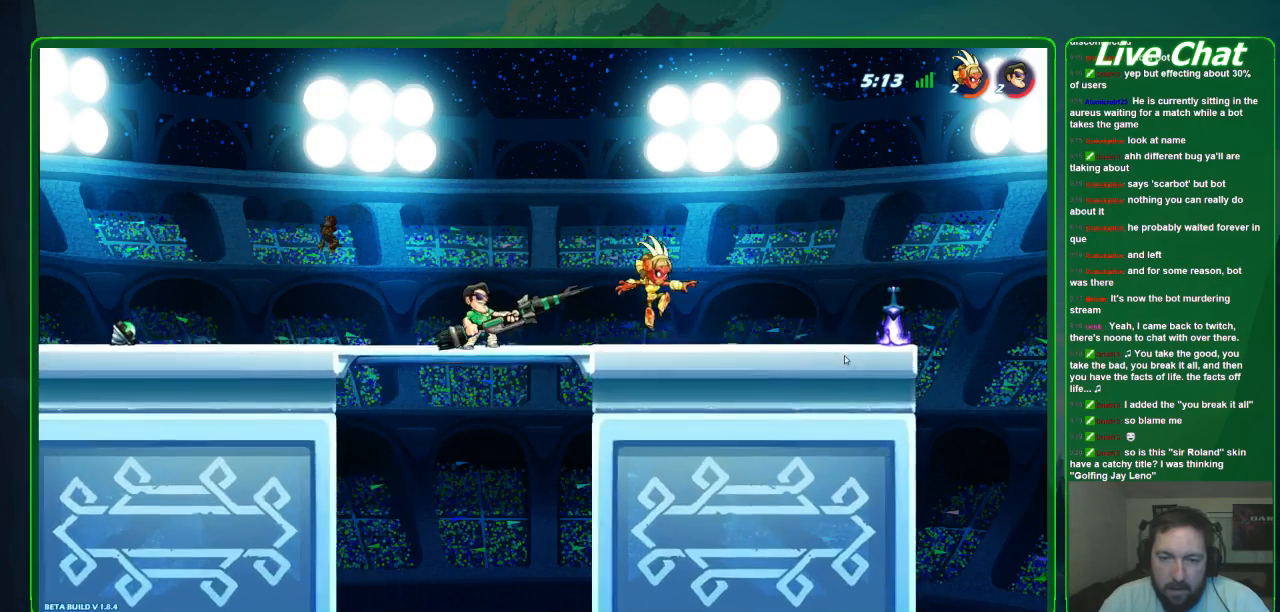
{"buttons": ["A"], "left_stick": "down-right", "events": [[233, "left_stick", "right"], [400, "A", "down"], [433, "left_stick", "down-right"]]}
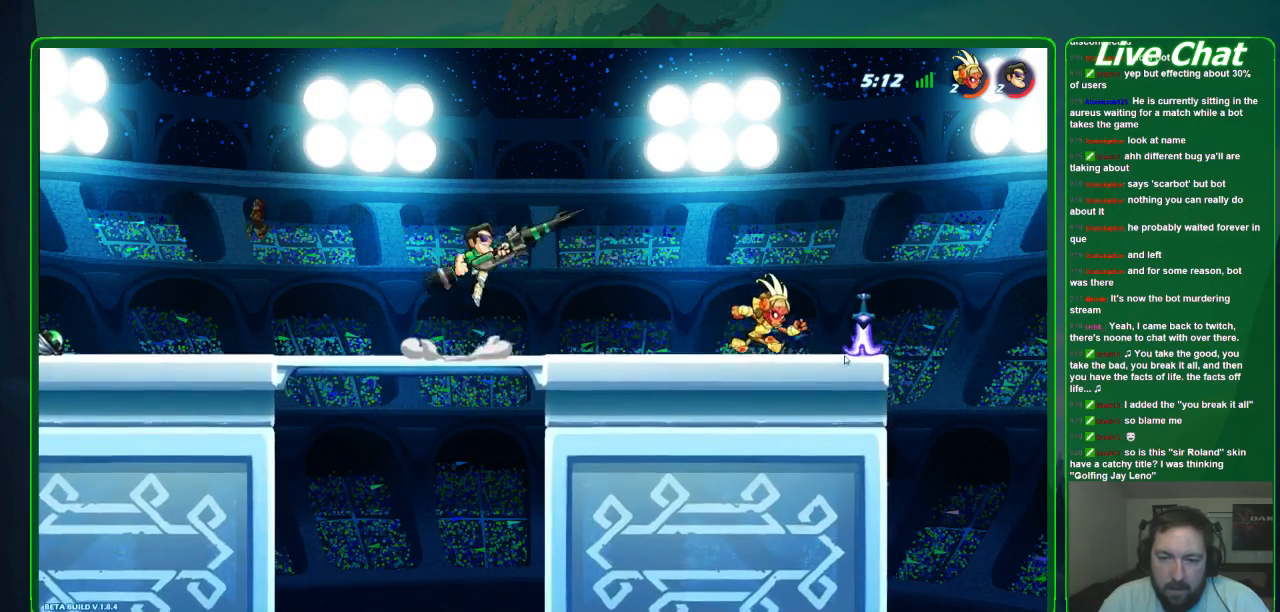
{"buttons": [], "left_stick": "down-right", "events": [[33, "A", "up"], [100, "R1", "down"], [200, "R1", "up"]]}
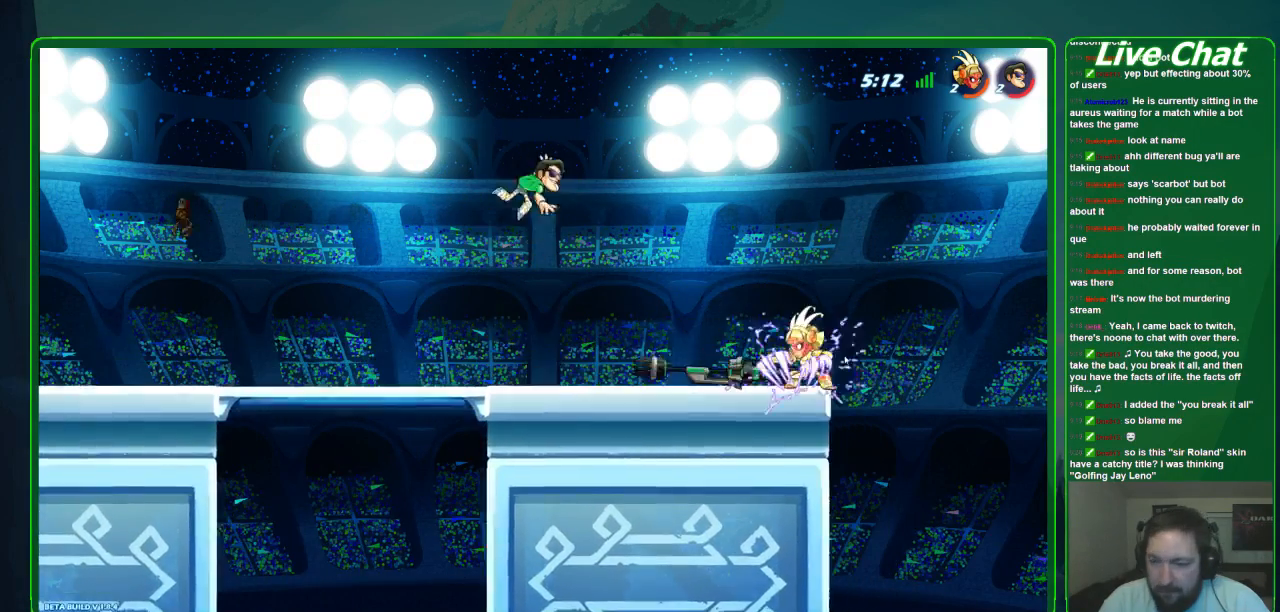
{"buttons": ["X"], "left_stick": "down-right", "events": [[500, "X", "down"]]}
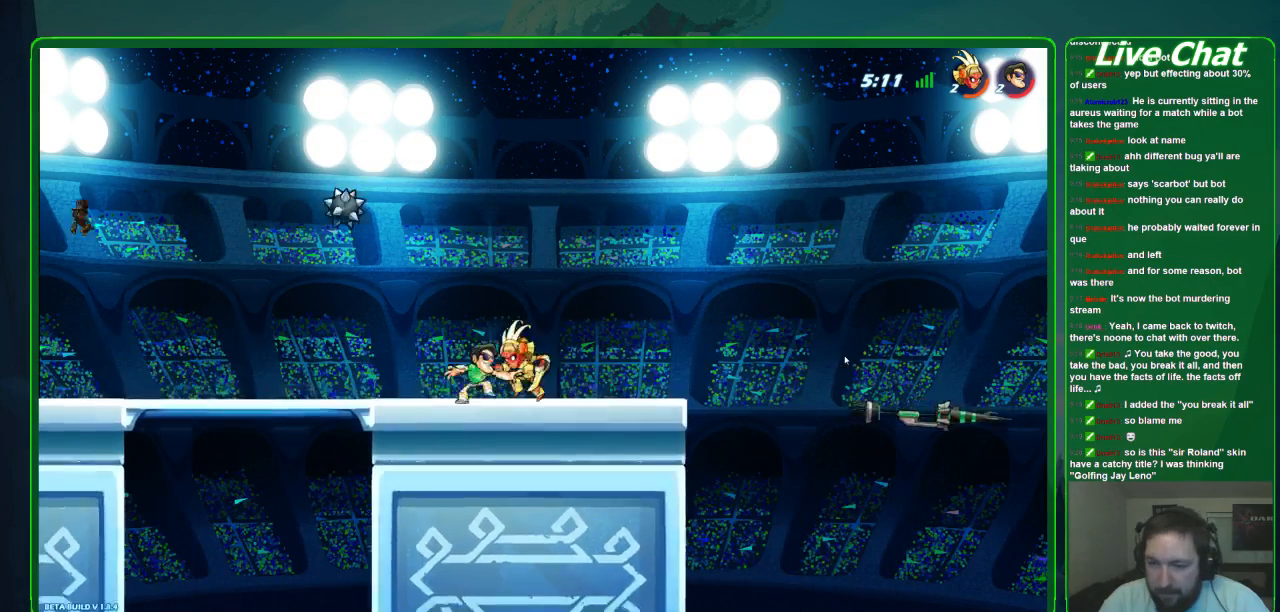
{"buttons": ["A"], "left_stick": "up-left", "events": [[100, "X", "up"], [167, "X", "down"], [267, "X", "up"], [367, "left_stick", "up-left"], [467, "A", "down"]]}
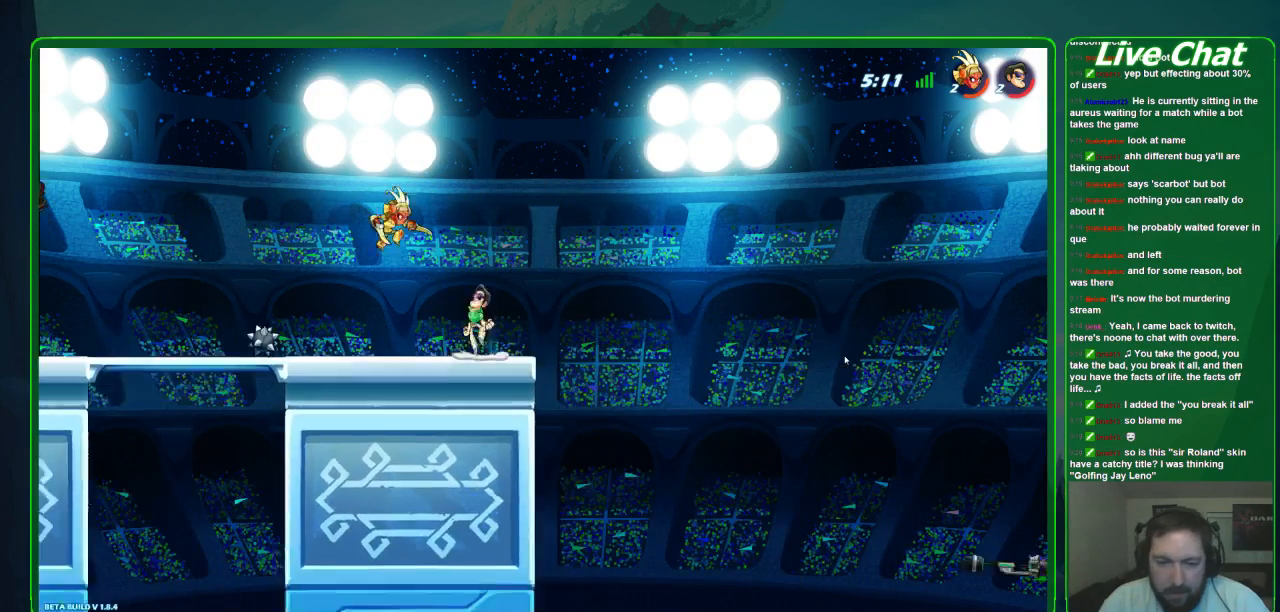
{"buttons": ["X"], "left_stick": "up-left", "events": [[67, "A", "up"], [167, "X", "down"], [233, "X", "up"], [300, "X", "down"], [400, "X", "up"], [467, "X", "down"]]}
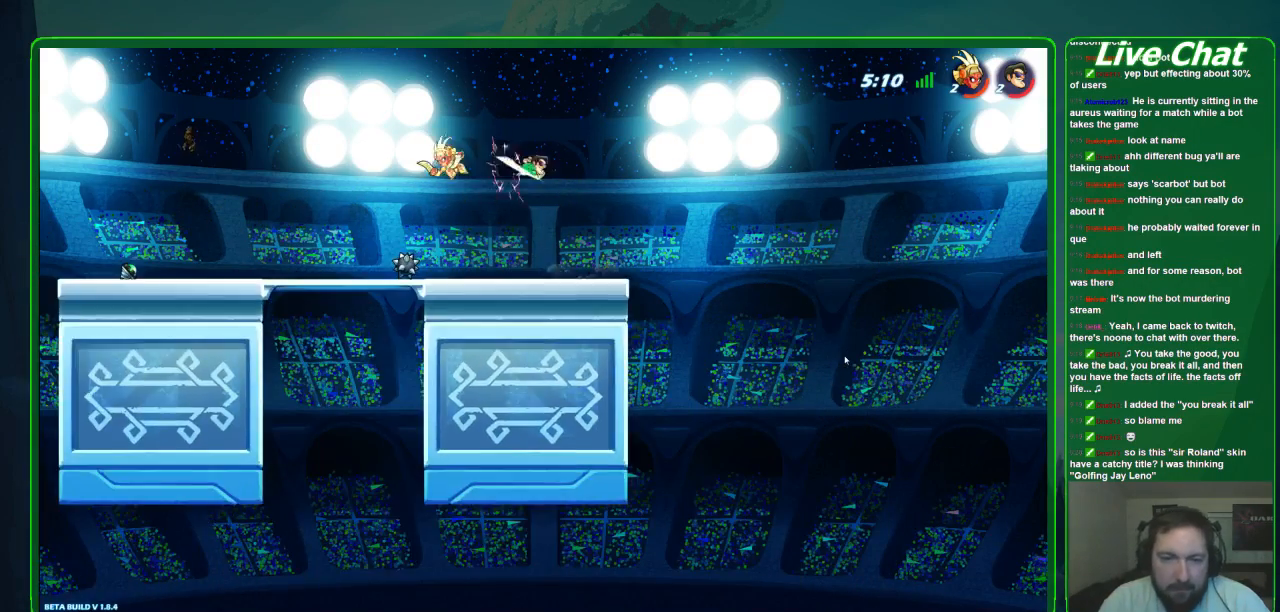
{"buttons": [], "left_stick": "up-left", "events": [[33, "X", "up"], [133, "X", "down"], [200, "X", "up"], [400, "R2", "down"], [500, "R2", "up"]]}
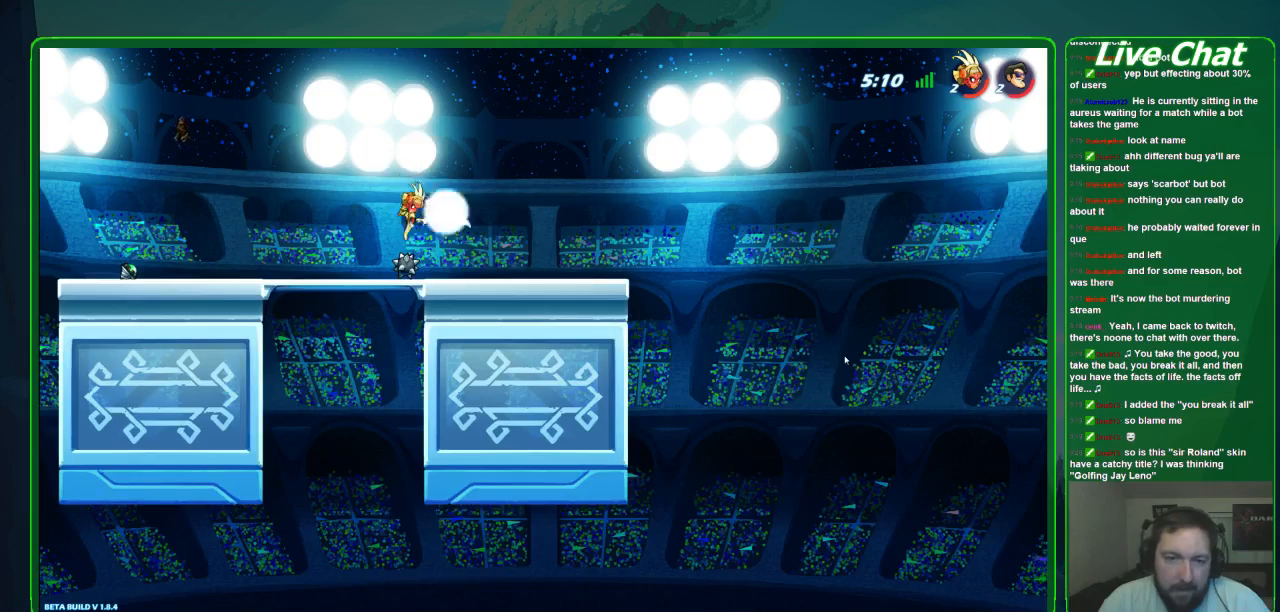
{"buttons": [], "left_stick": "down", "events": [[67, "R2", "down"], [167, "R2", "up"], [233, "left_stick", "right"], [300, "left_stick", "down-right"], [400, "left_stick", "down"]]}
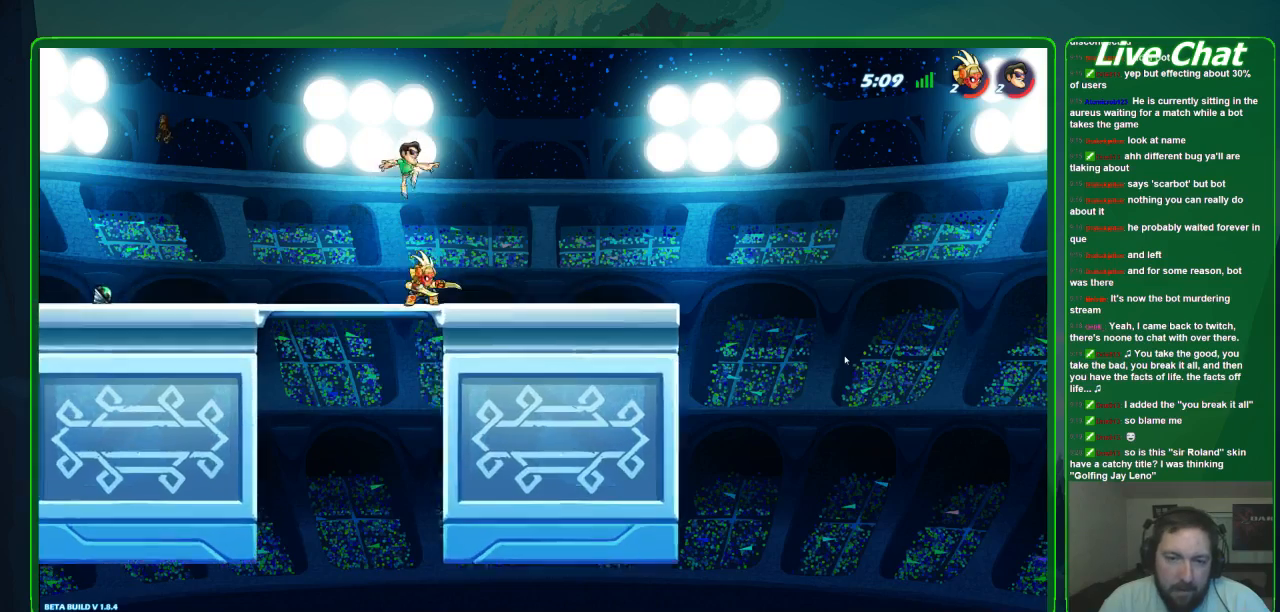
{"buttons": ["X"], "left_stick": "down", "events": [[133, "X", "down"]]}
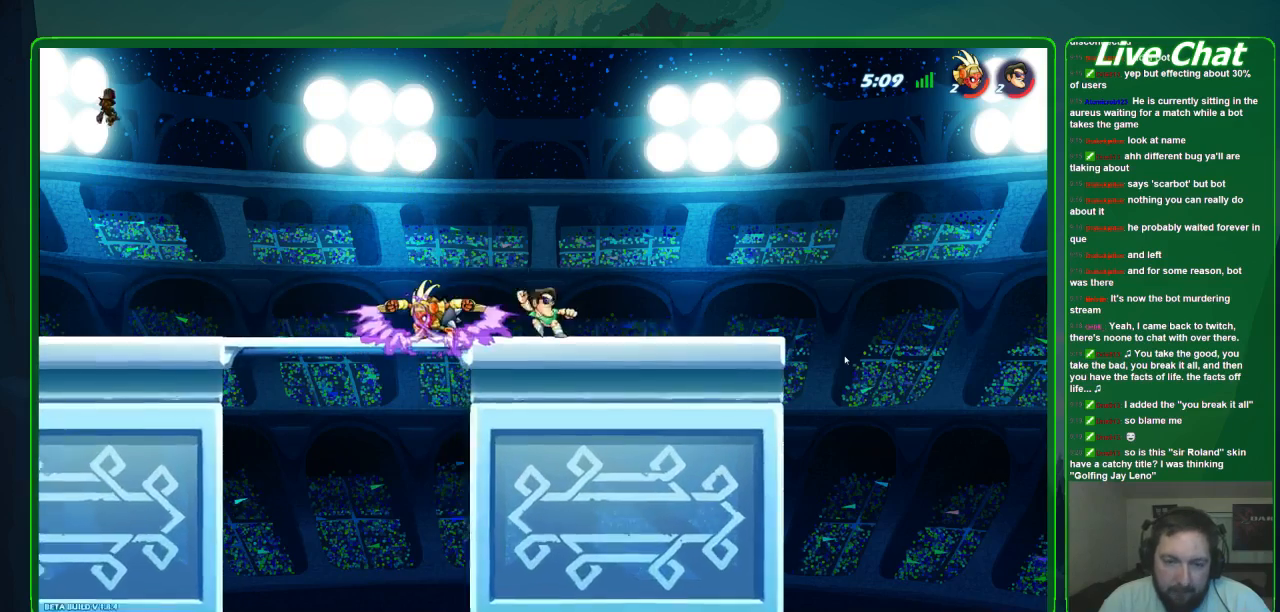
{"buttons": [], "left_stick": "up-left", "events": [[33, "left_stick", "down-right"], [67, "X", "up"], [500, "left_stick", "up-left"]]}
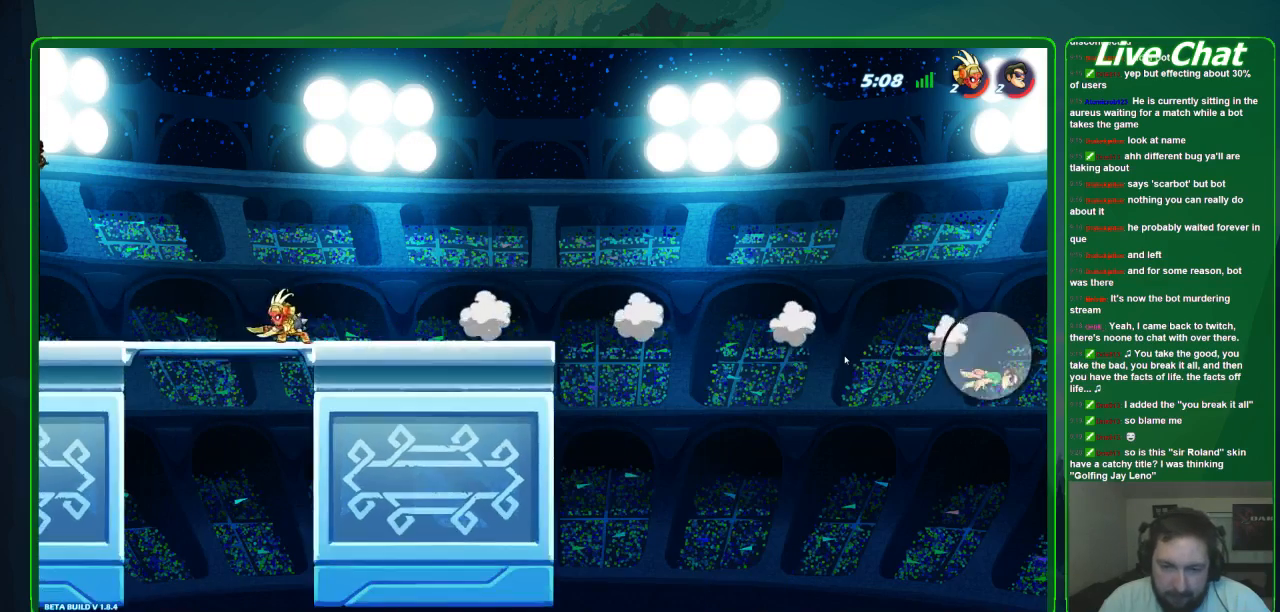
{"buttons": ["R2"], "left_stick": "up-left", "events": [[33, "R2", "down"], [133, "R2", "up"], [200, "R2", "down"]]}
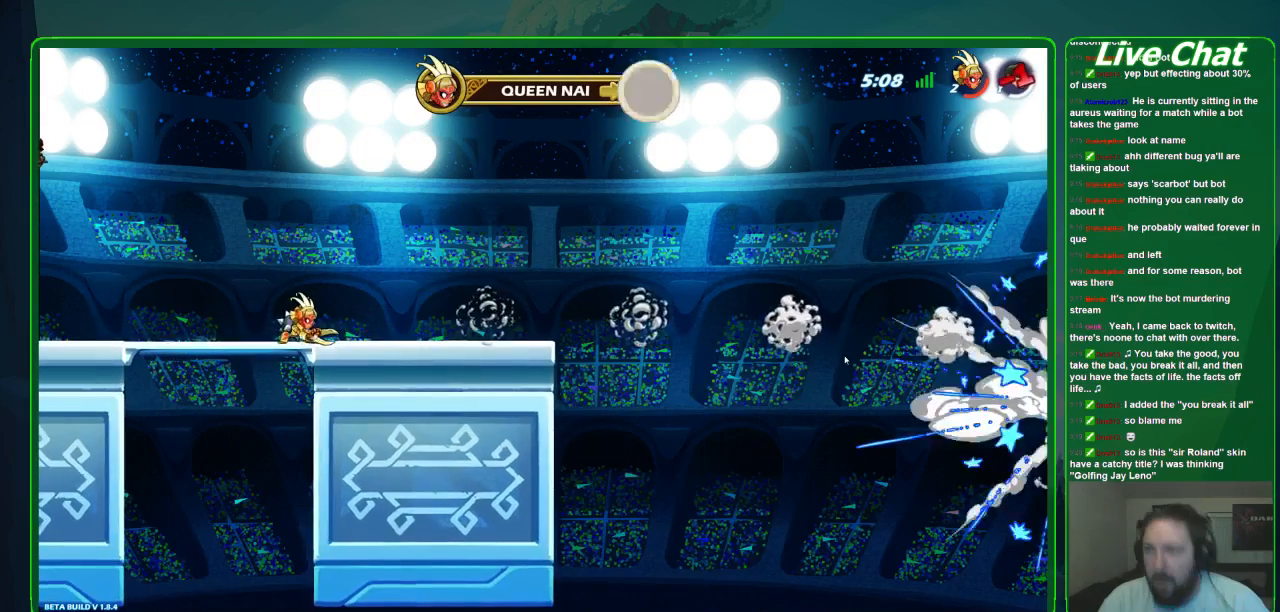
{"buttons": [], "left_stick": "center", "events": [[167, "R2", "up"], [400, "left_stick", "center"]]}